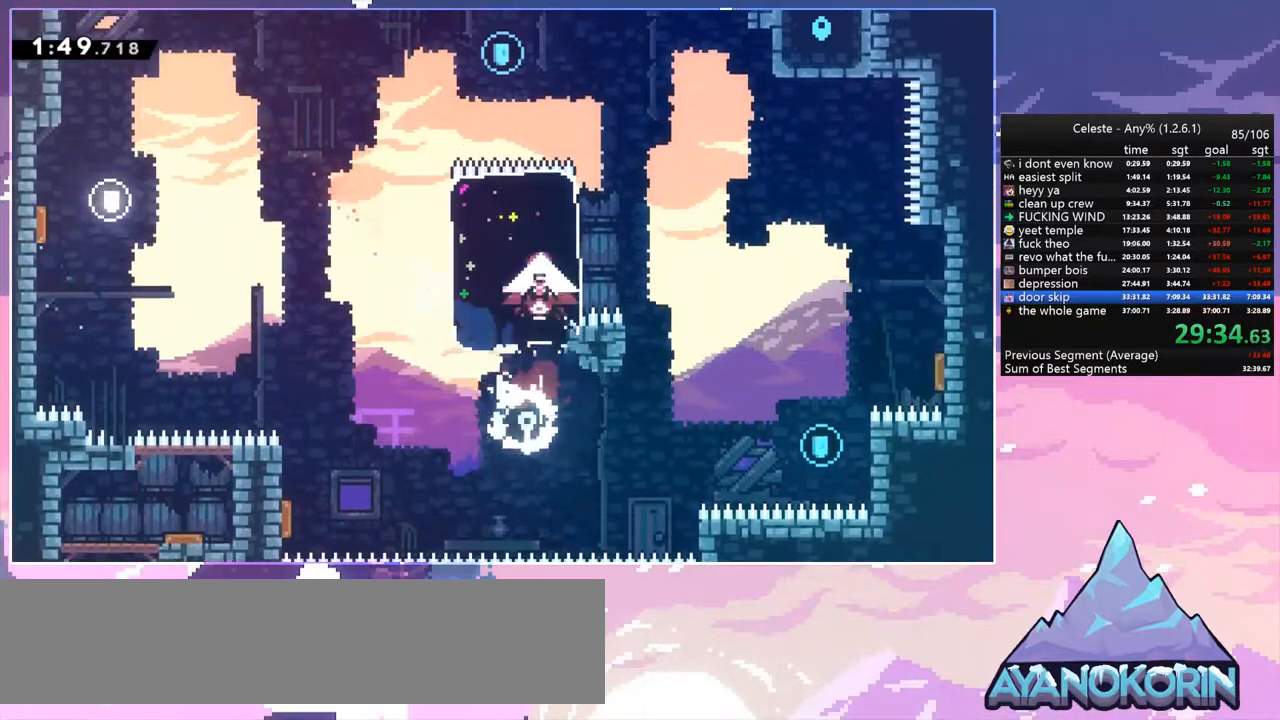
Gameplay with keyboard; each line is a JSON object with the keys held at the frame after it. "events" lists presses ("down") and releases ("up") of "dash", "down", "grab", "jump", "jump2", "left", "menu", "right", "skip" and "up" between this image and that frame as [ms after this image, input, new state], when the widget could be followed in between. No other keys are recorded. Mouse input is not recorded. Key names are as the overlay labels them; some are game actions (e.g. jump) rather than physical keys.
{"keys": ["down", "right"], "events": [[133, "left", "down"], [200, "up", "up"], [267, "left", "up"], [300, "down", "down"], [300, "right", "down"], [367, "dash", "down"], [500, "dash", "up"]]}
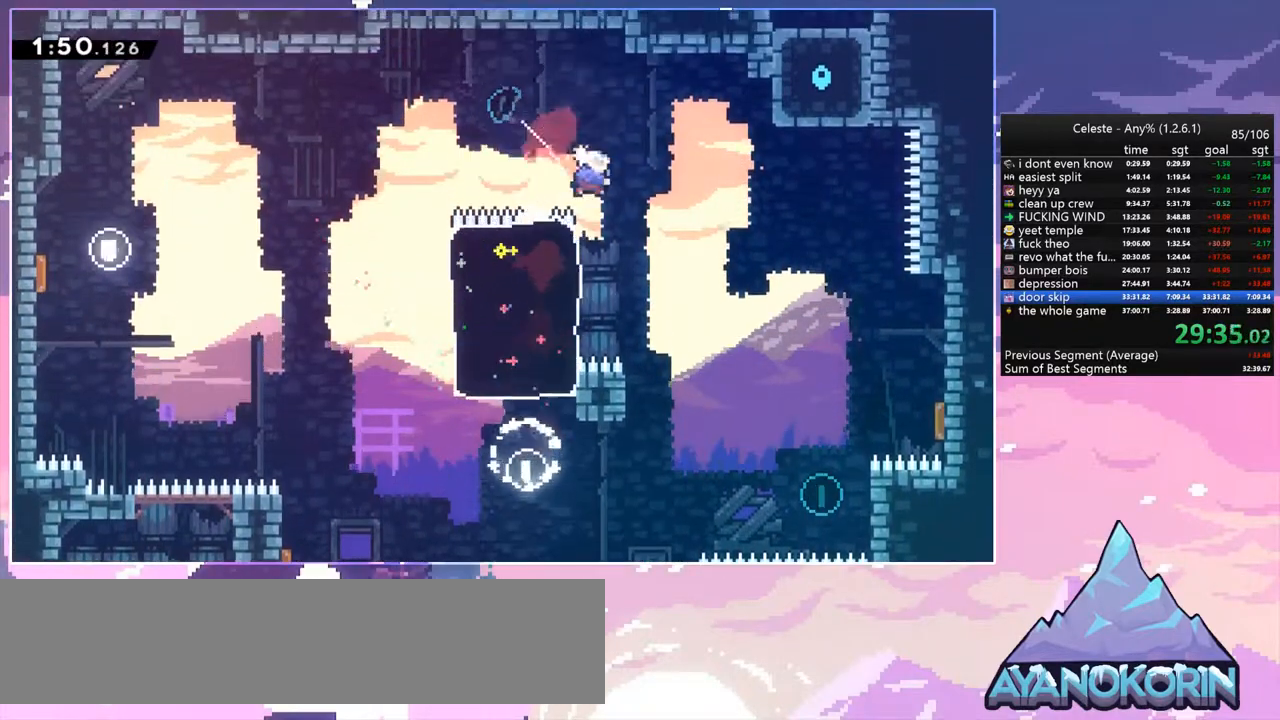
{"keys": ["right", "up"], "events": [[333, "down", "up"], [467, "up", "down"]]}
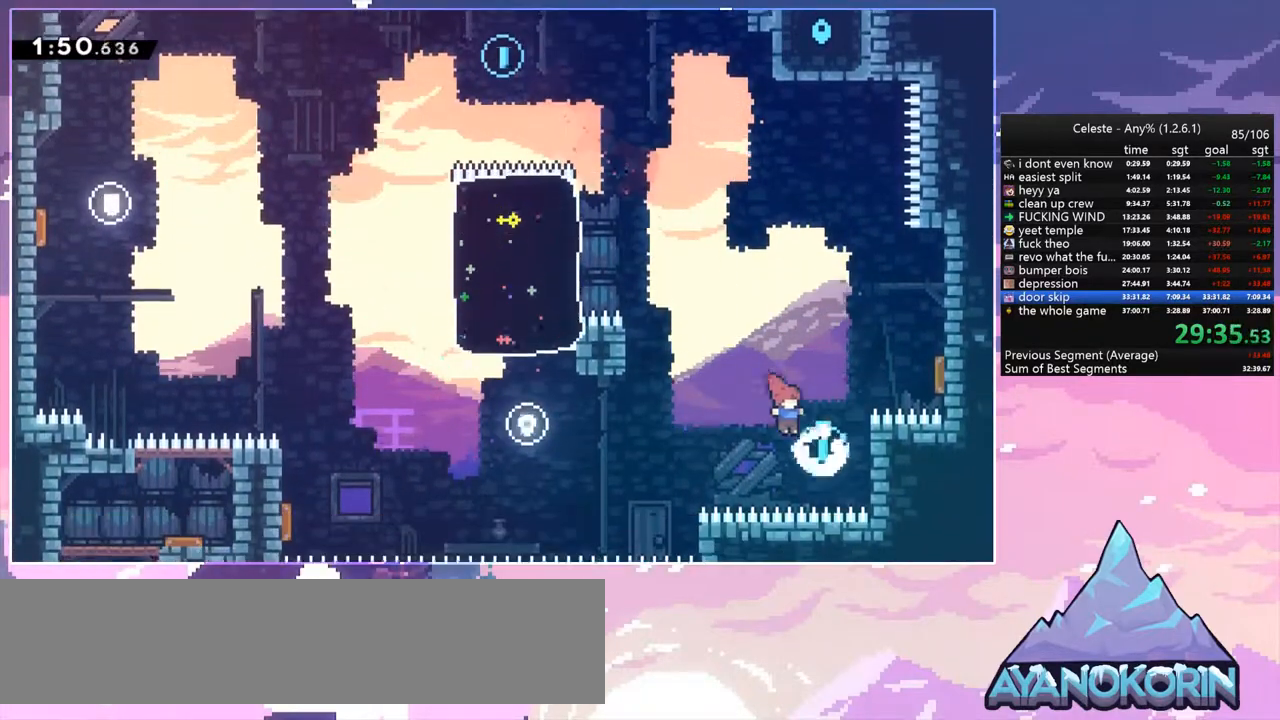
{"keys": ["right"], "events": [[100, "dash", "down"], [233, "dash", "up"], [300, "up", "up"]]}
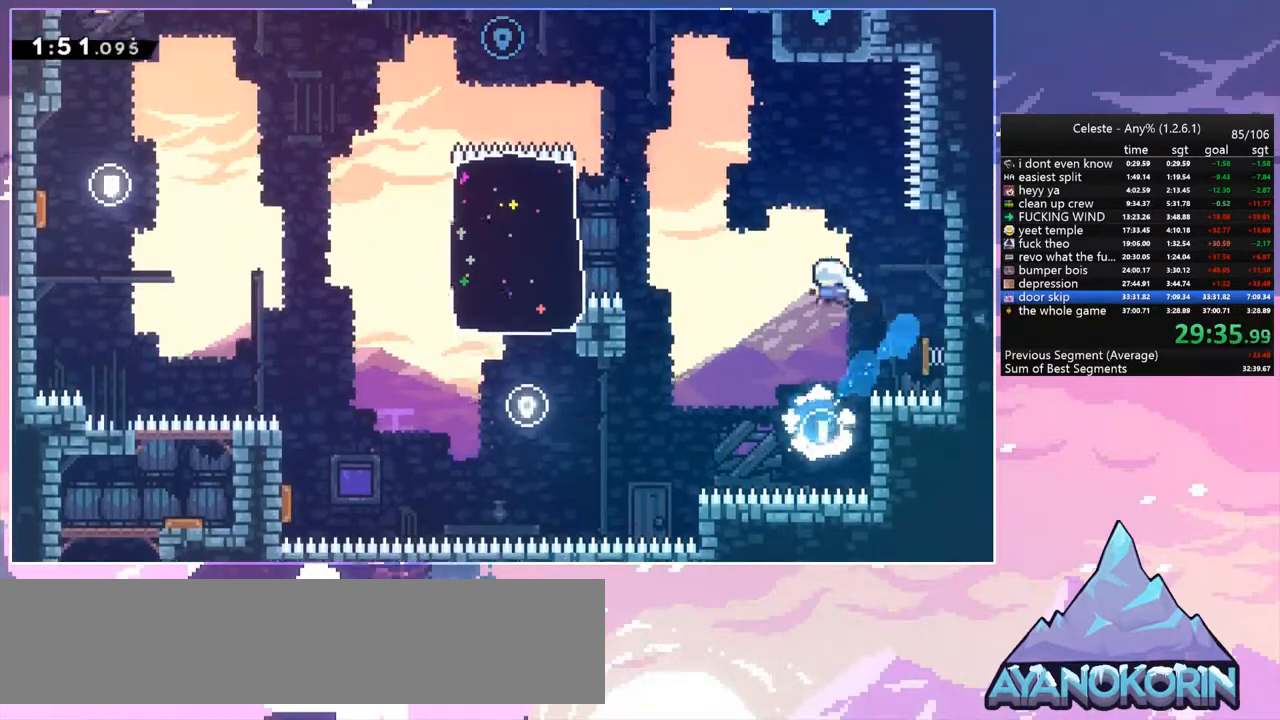
{"keys": ["left"], "events": [[33, "left", "down"], [67, "right", "up"], [267, "dash", "down"], [400, "dash", "up"]]}
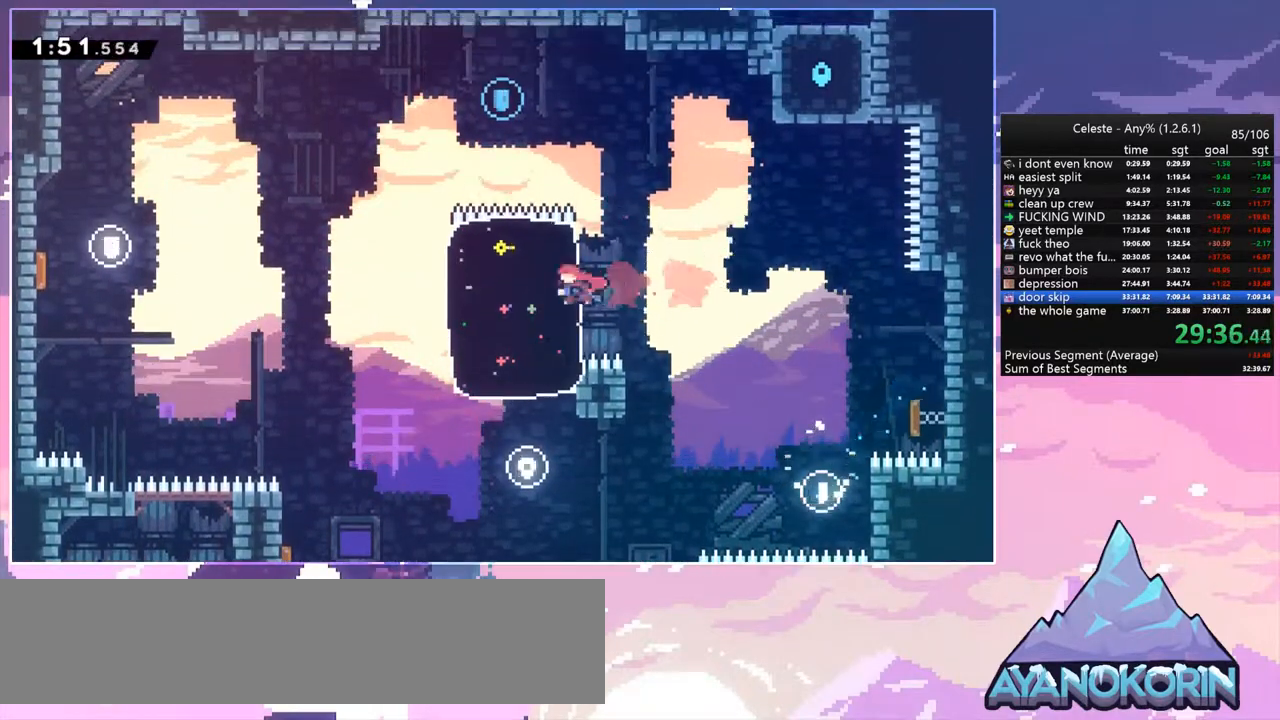
{"keys": ["up"], "events": [[100, "left", "up"], [233, "right", "down"], [233, "up", "down"], [267, "dash", "down"], [400, "dash", "up"], [500, "right", "up"]]}
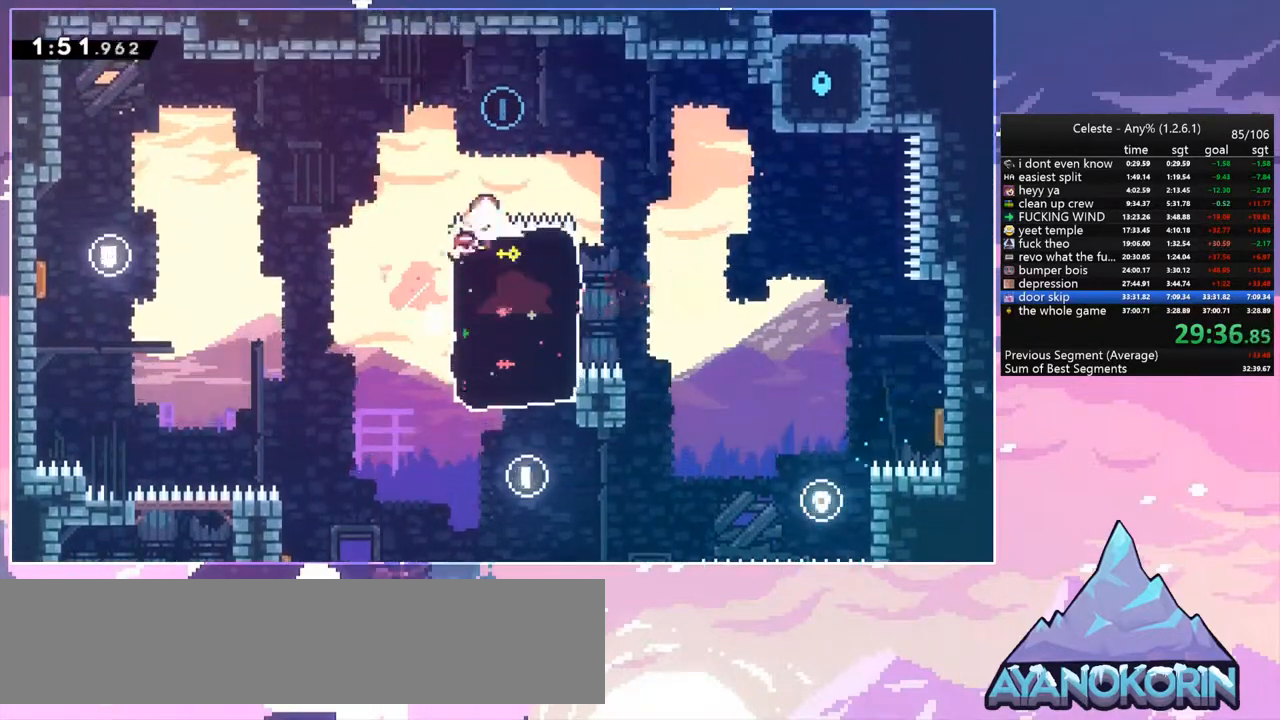
{"keys": [], "events": [[100, "dash", "down"], [100, "left", "down"], [233, "dash", "up"], [300, "left", "up"], [333, "up", "up"]]}
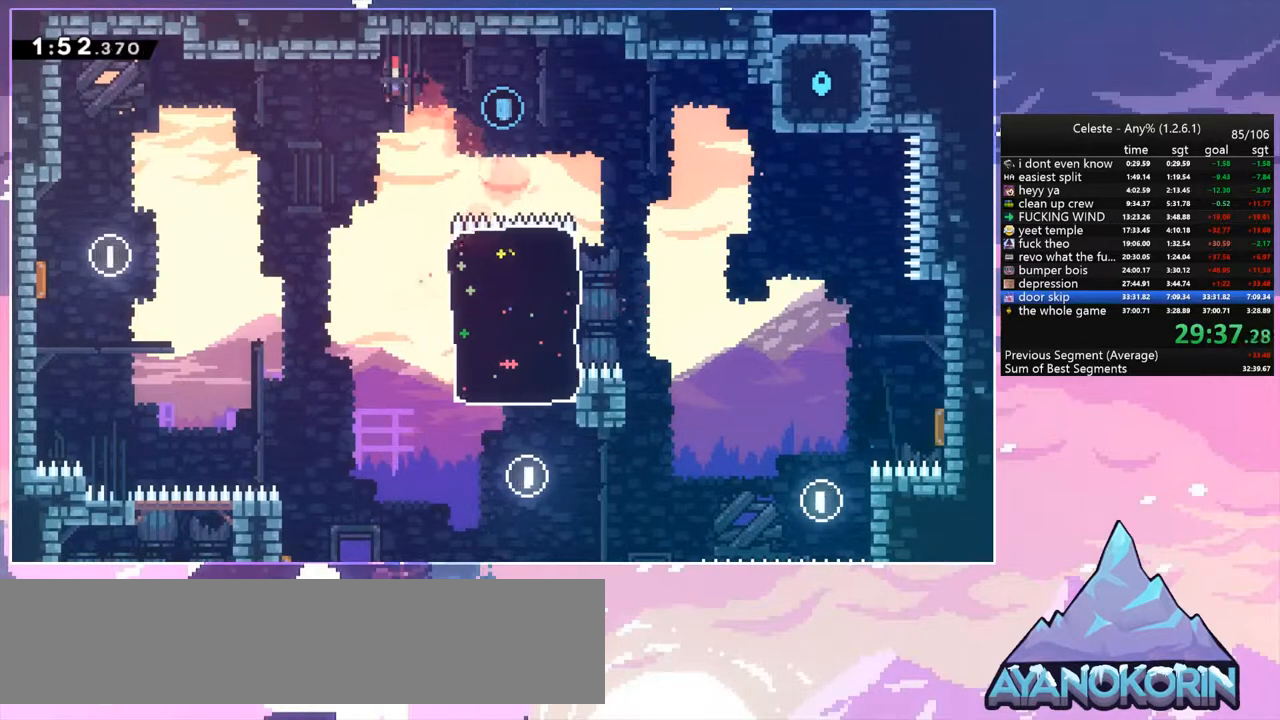
{"keys": ["right", "up"], "events": [[67, "left", "down"], [200, "left", "up"], [300, "right", "down"], [500, "up", "down"]]}
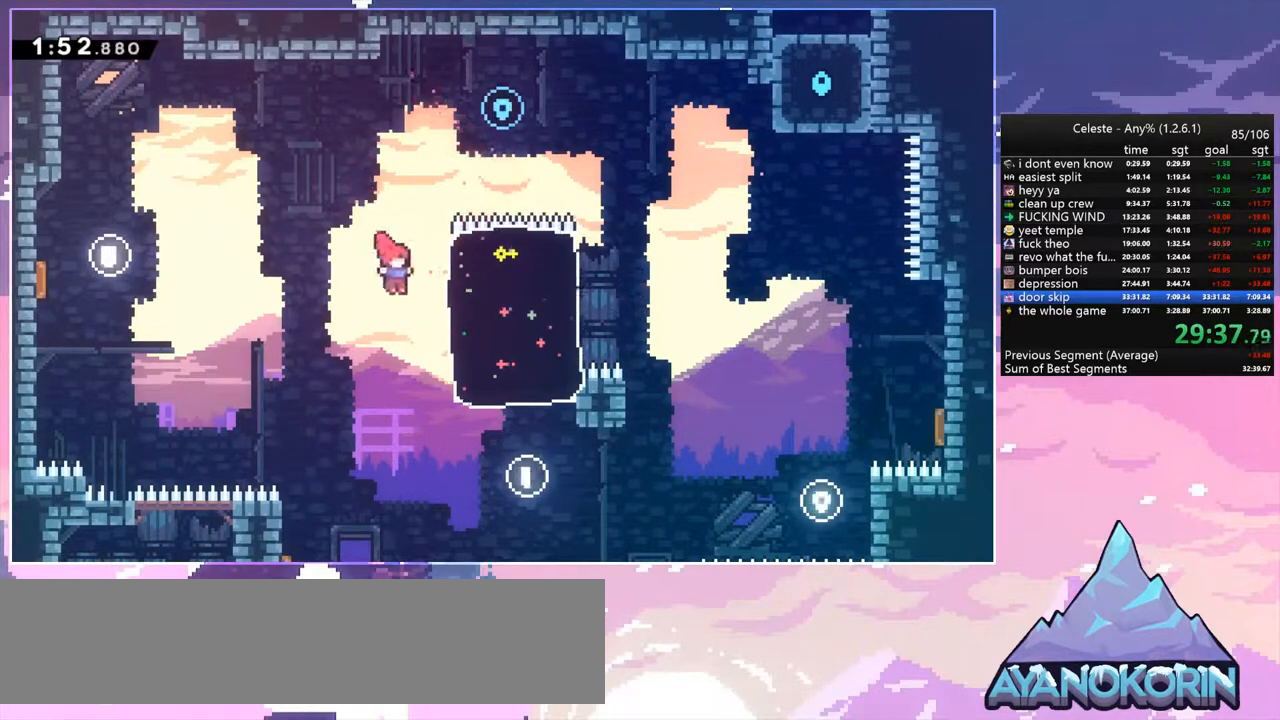
{"keys": ["left", "up"], "events": [[33, "dash", "down"], [133, "dash", "up"], [233, "right", "up"], [367, "left", "down"], [367, "up", "up"], [500, "up", "down"]]}
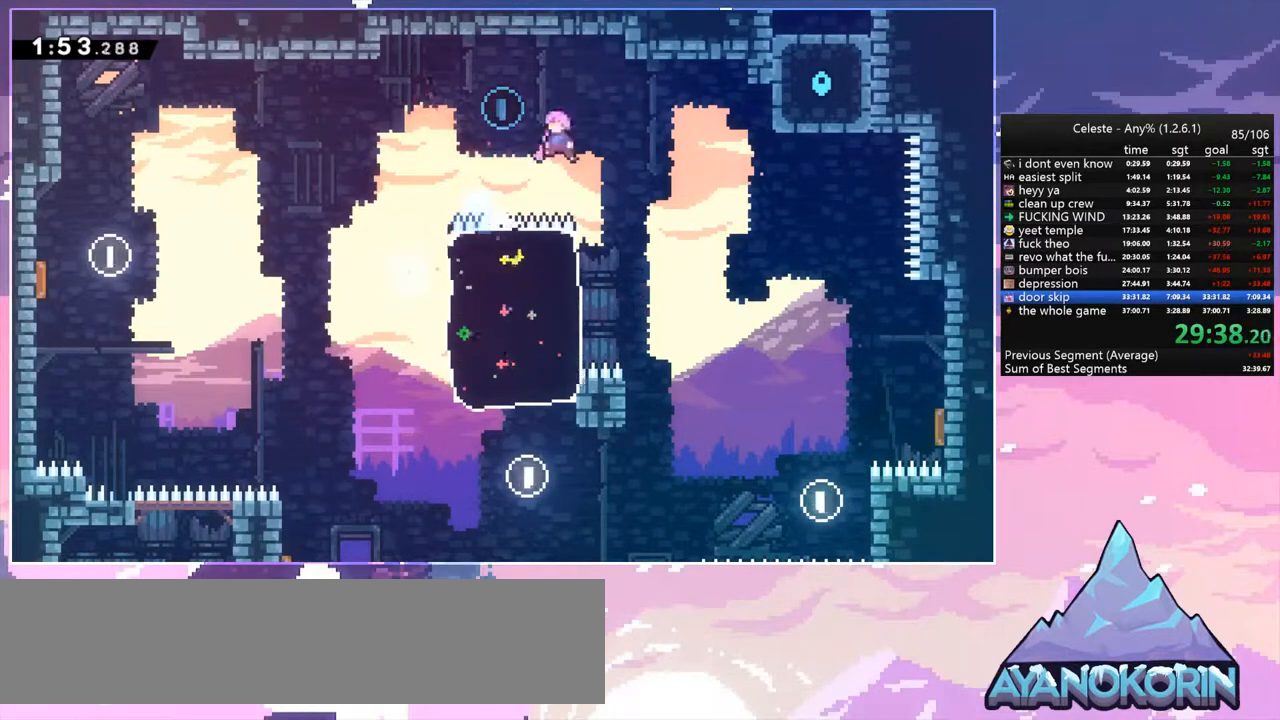
{"keys": ["right"], "events": [[67, "dash", "down"], [200, "dash", "up"], [200, "left", "up"], [200, "up", "up"], [233, "right", "down"]]}
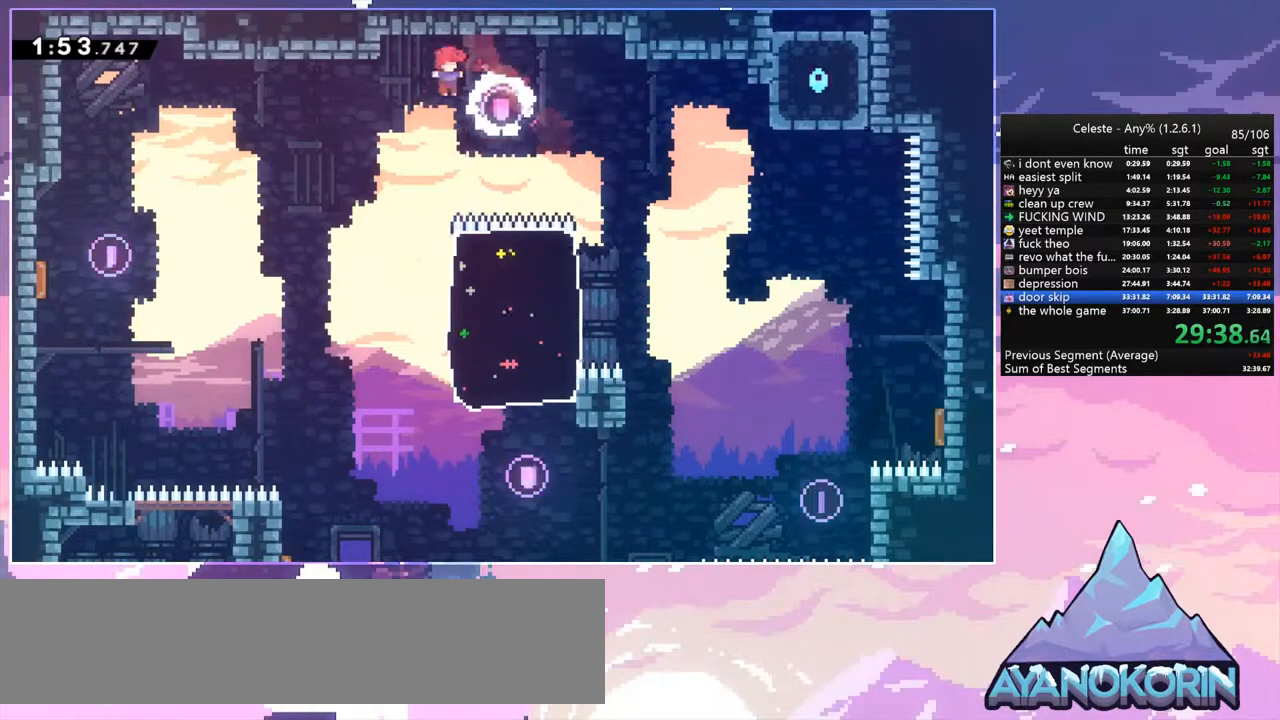
{"keys": ["right"], "events": [[133, "up", "down"], [167, "dash", "down"], [300, "dash", "up"], [433, "up", "up"]]}
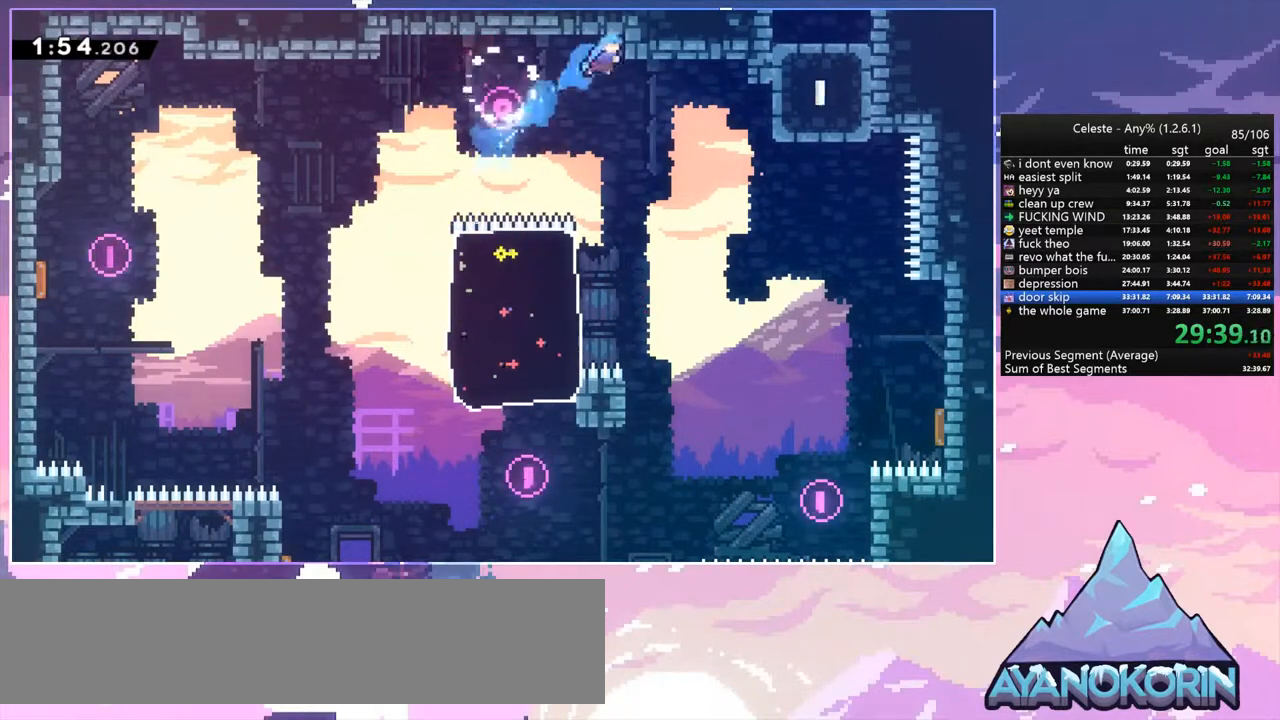
{"keys": ["grab"], "events": [[133, "grab", "down"], [133, "up", "down"], [233, "right", "up"], [333, "up", "up"]]}
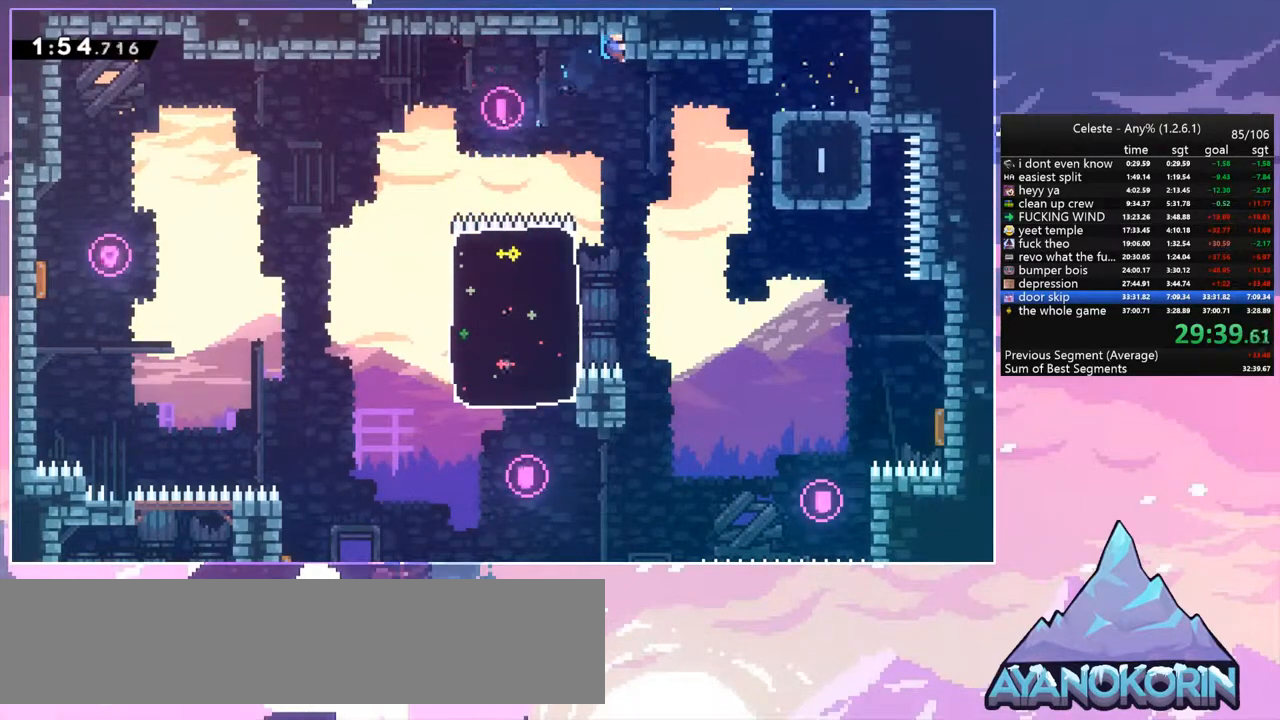
{"keys": ["grab", "left"], "events": [[67, "grab", "up"], [433, "left", "down"], [467, "grab", "down"]]}
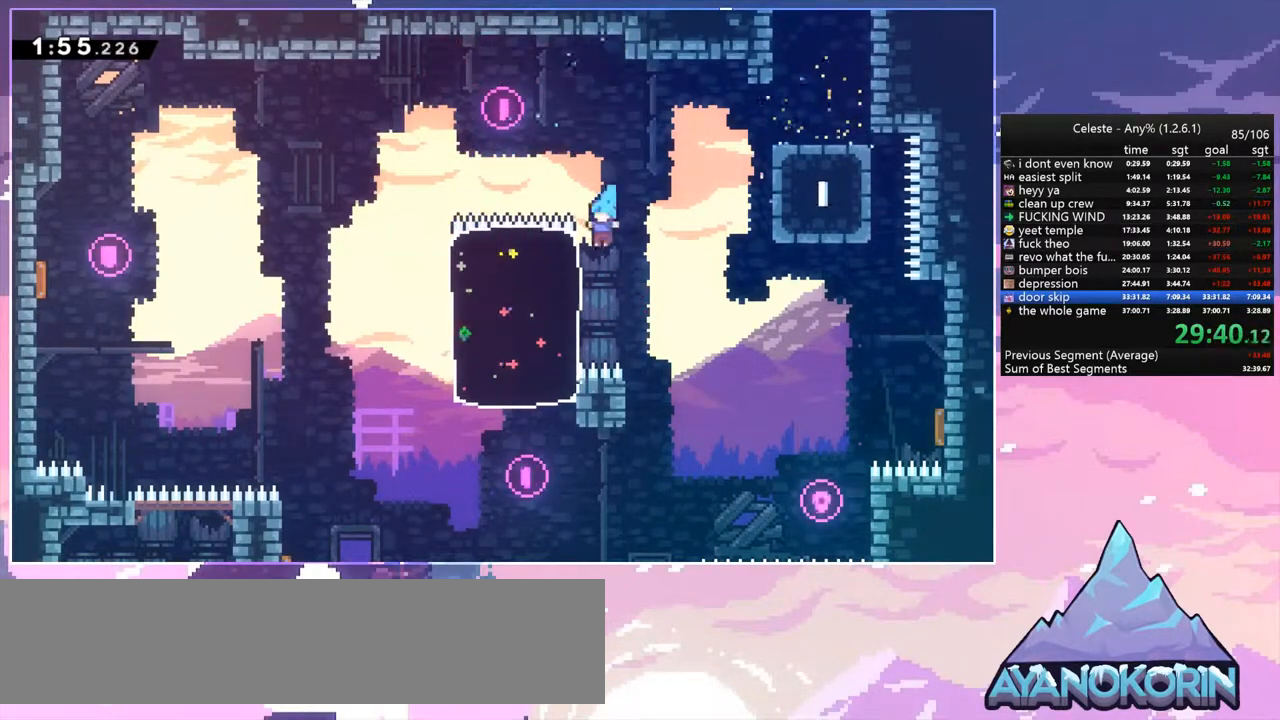
{"keys": ["grab", "jump", "right", "up"], "events": [[133, "up", "down"], [200, "left", "up"], [433, "right", "down"], [500, "jump", "down"]]}
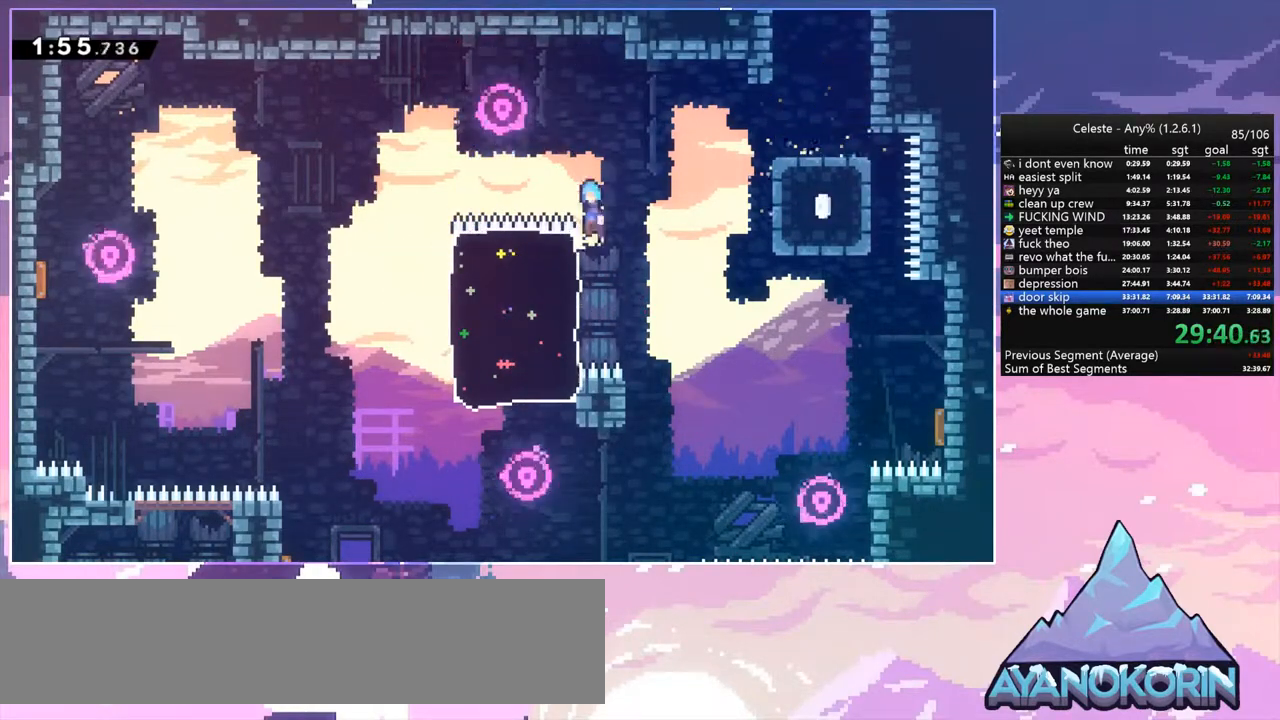
{"keys": ["grab", "right", "up"], "events": [[33, "grab", "up"], [367, "grab", "down"], [500, "jump", "up"]]}
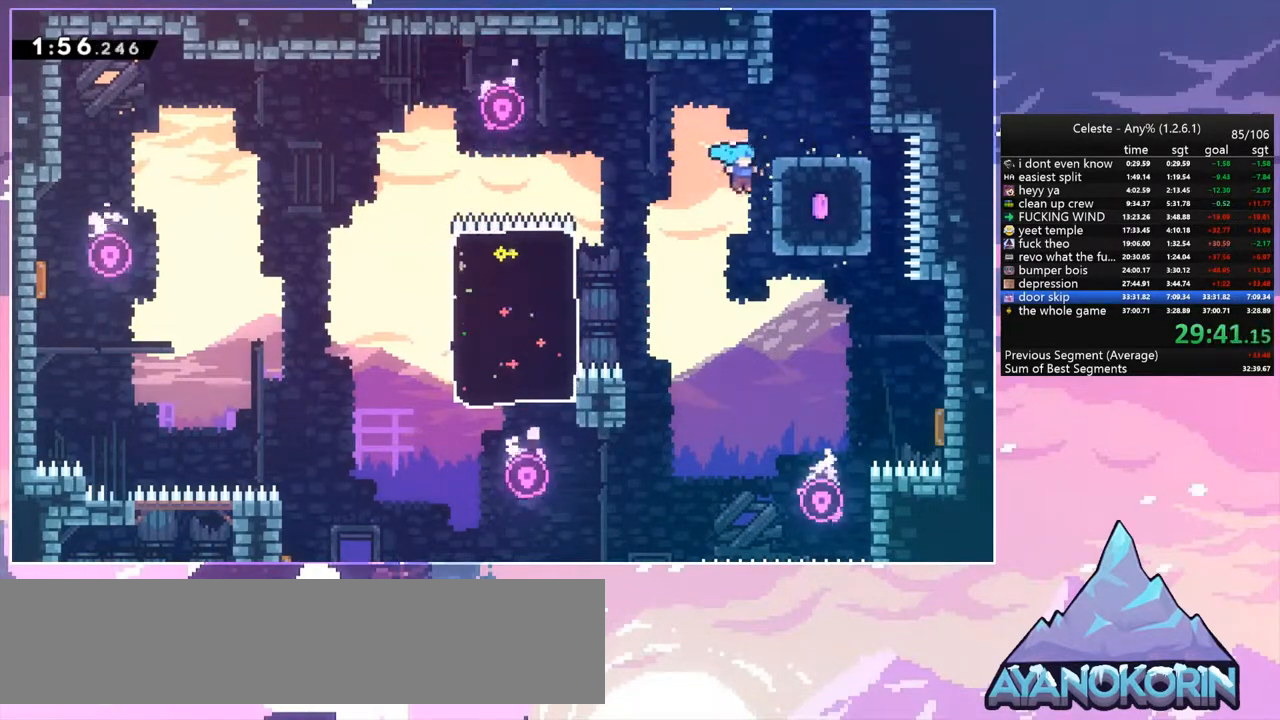
{"keys": ["right", "up"], "events": [[100, "jump", "down"], [300, "grab", "up"], [333, "jump", "up"]]}
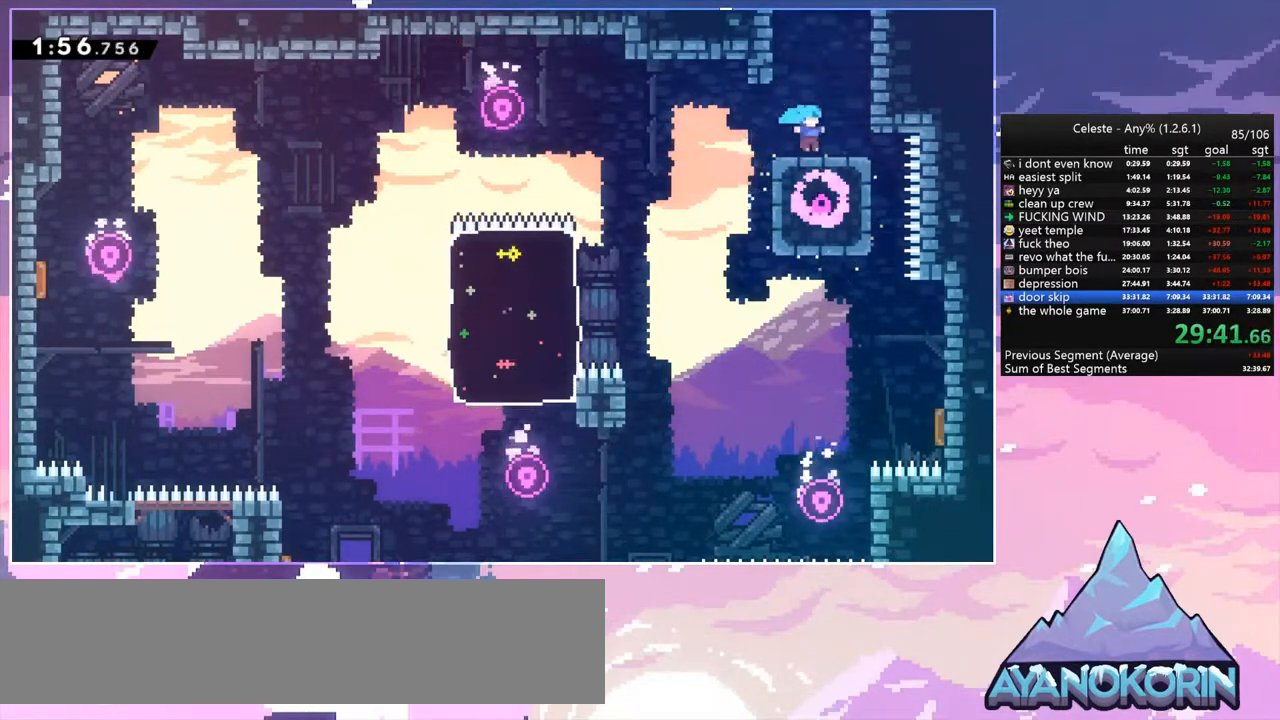
{"keys": [], "events": [[33, "jump", "down"], [167, "dash", "down"], [200, "jump", "up"], [200, "right", "up"], [367, "dash", "up"], [400, "up", "up"]]}
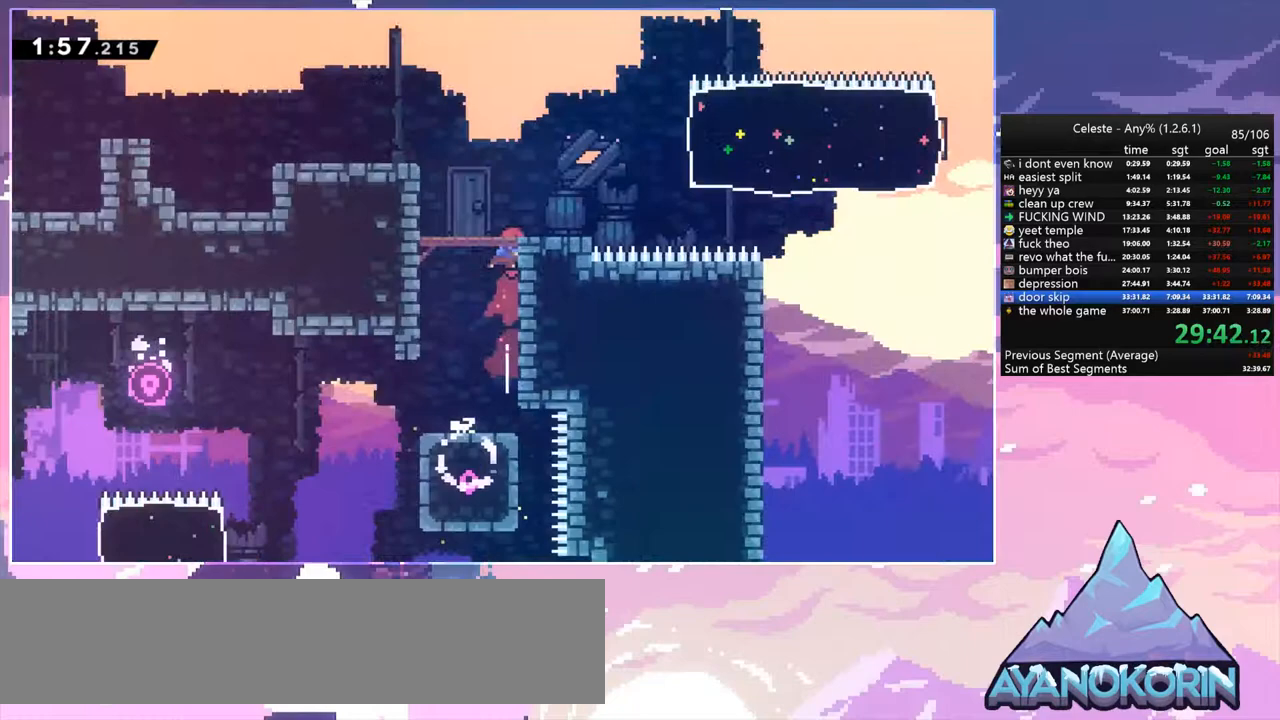
{"keys": [], "events": []}
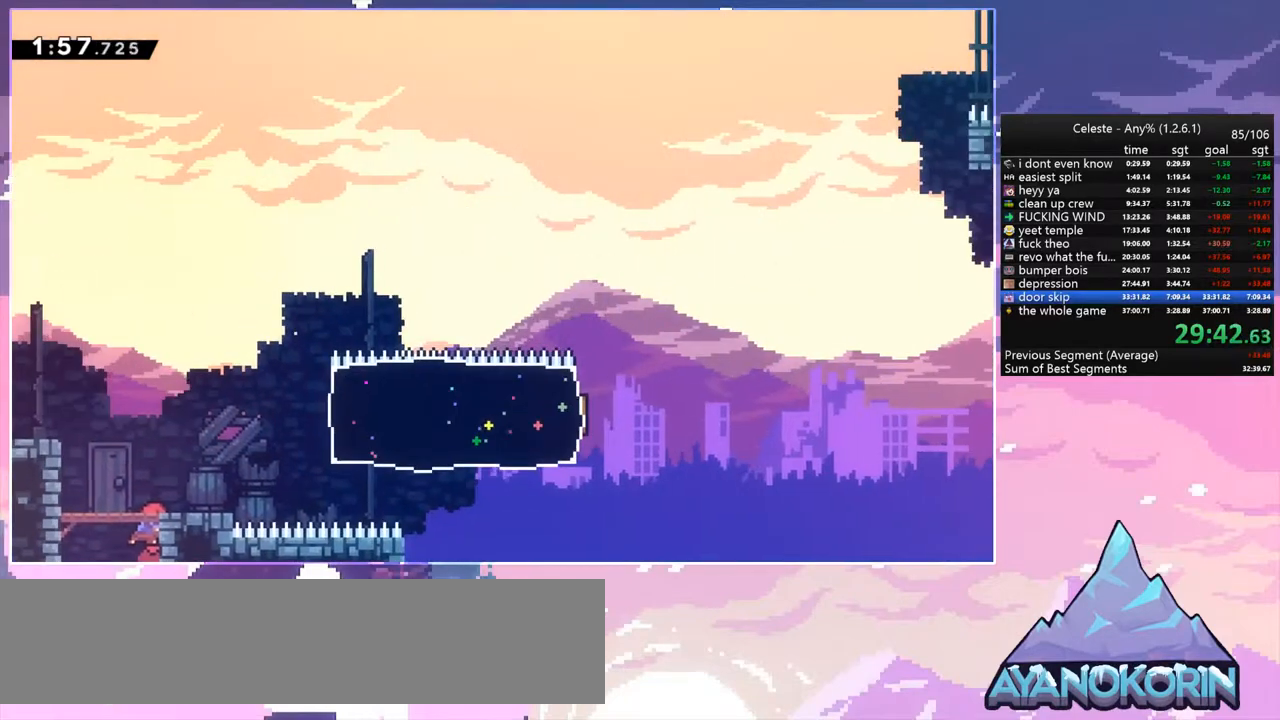
{"keys": ["dash", "right"], "events": [[67, "right", "down"], [200, "up", "down"], [233, "dash", "down"], [333, "dash", "up"], [400, "up", "up"], [433, "dash", "down"]]}
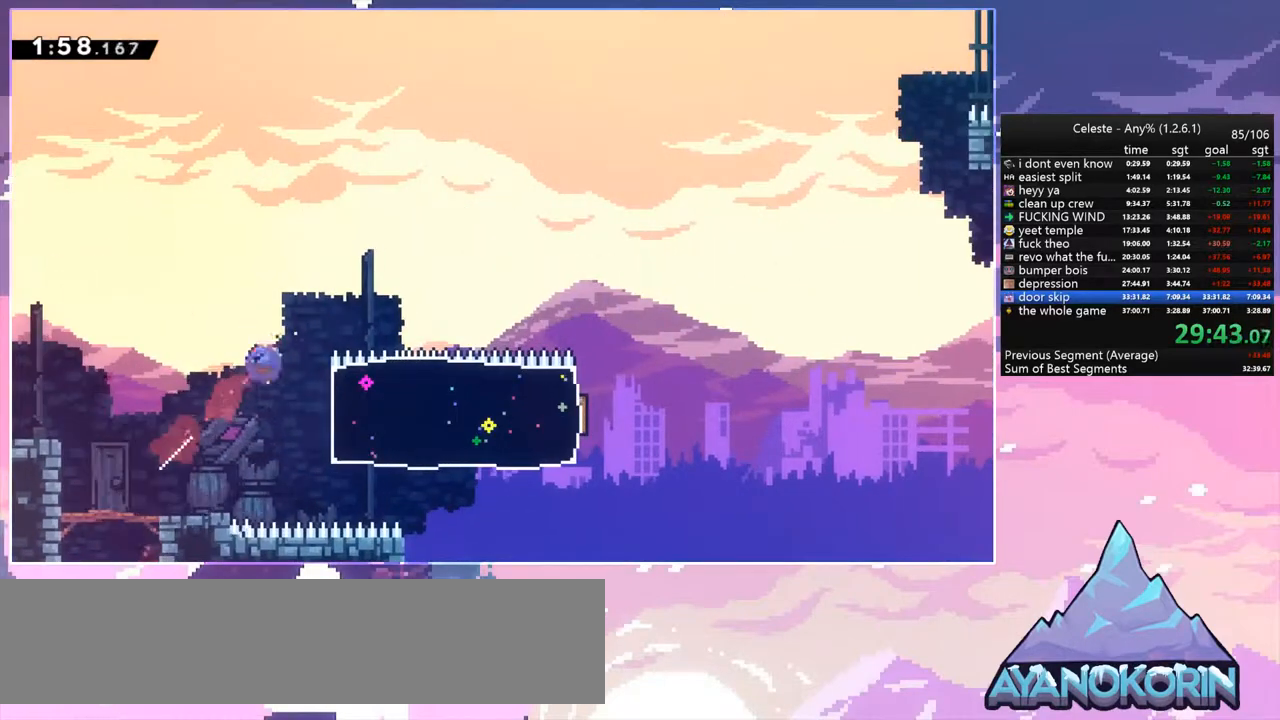
{"keys": ["jump", "right"], "events": [[67, "dash", "up"], [433, "jump", "down"]]}
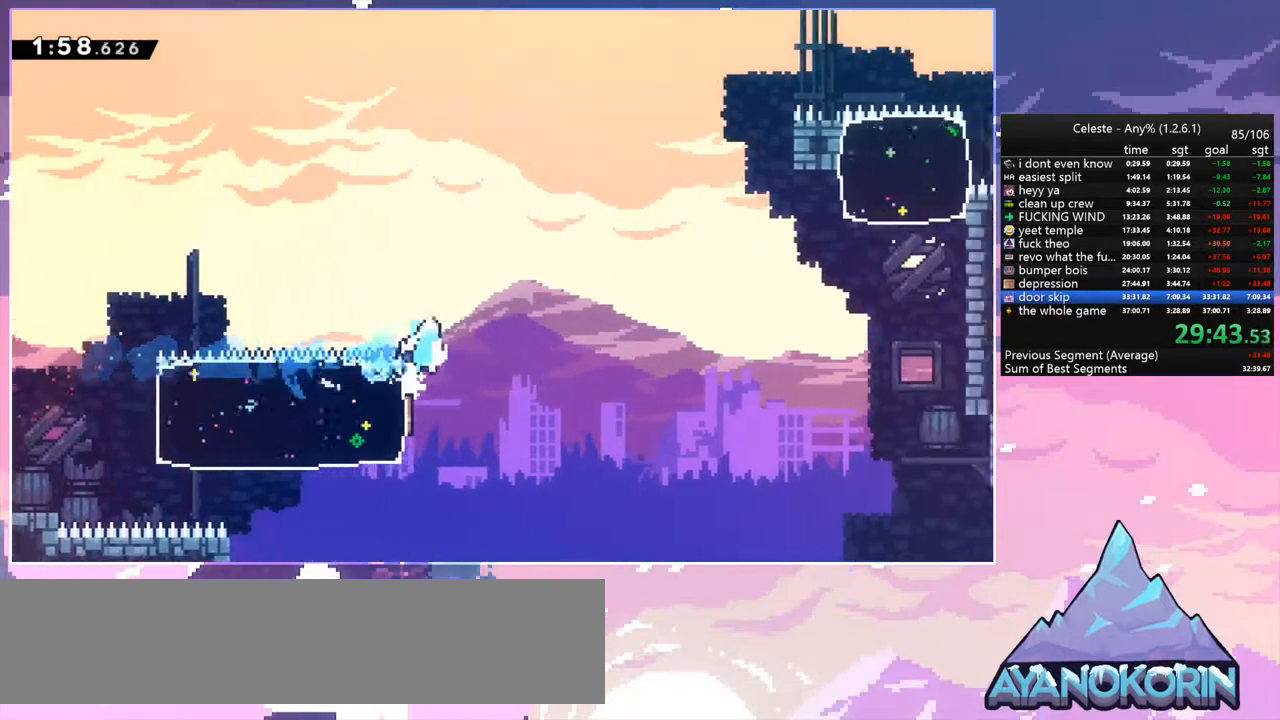
{"keys": ["right", "up"], "events": [[100, "jump2", "down"], [233, "jump", "up"], [233, "up", "down"], [267, "jump2", "up"]]}
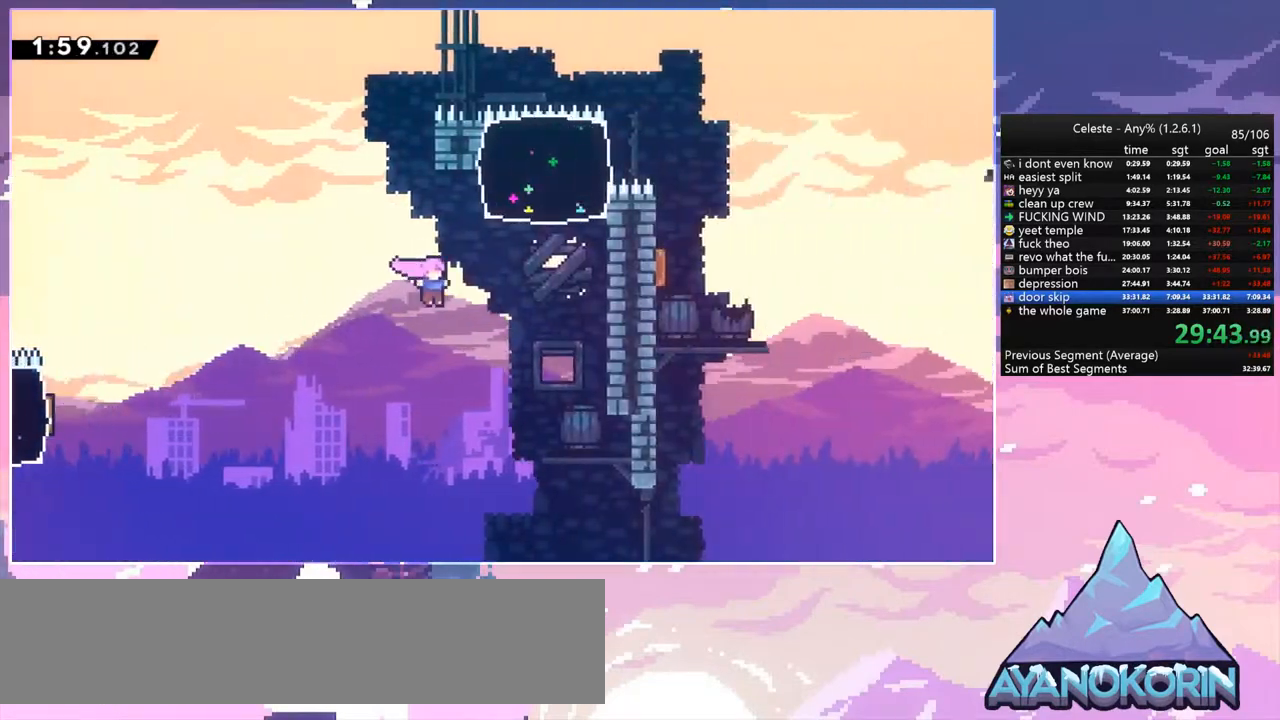
{"keys": ["jump", "right"], "events": [[67, "dash", "down"], [133, "dash", "up"], [333, "up", "up"], [467, "jump", "down"]]}
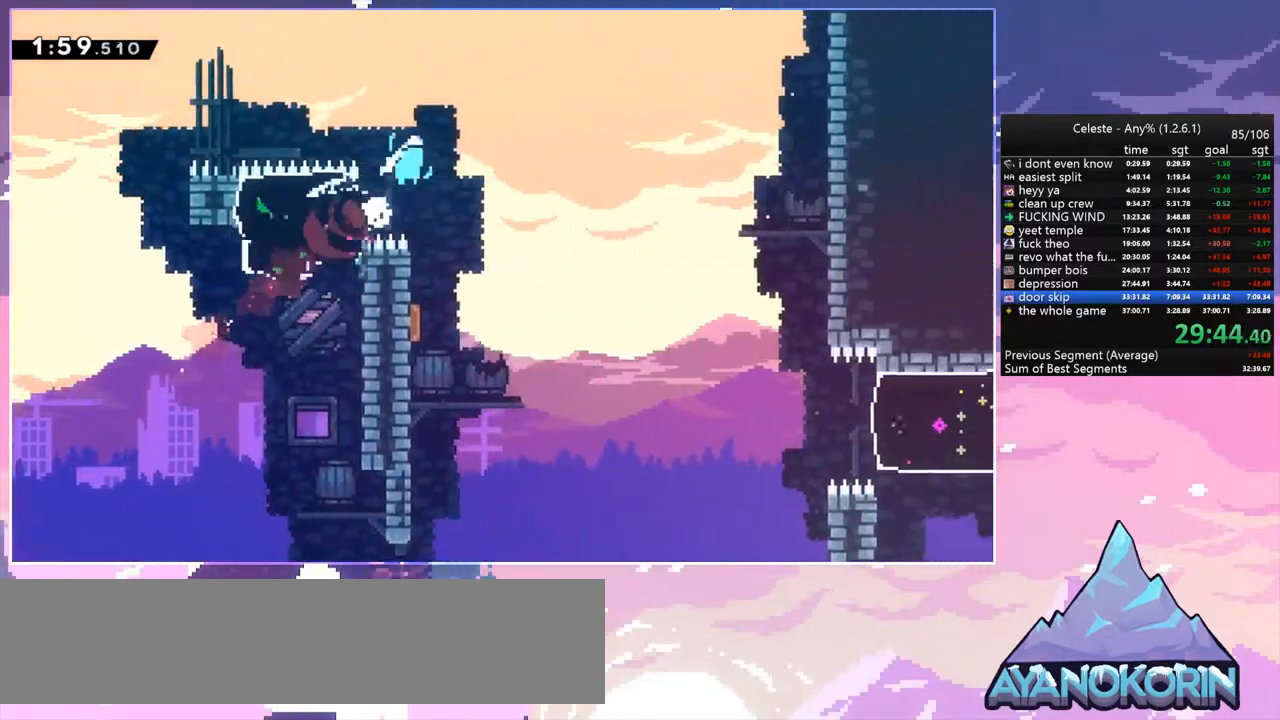
{"keys": ["down", "right"], "events": [[33, "dash", "down"], [67, "jump", "up"], [167, "dash", "up"], [500, "down", "down"]]}
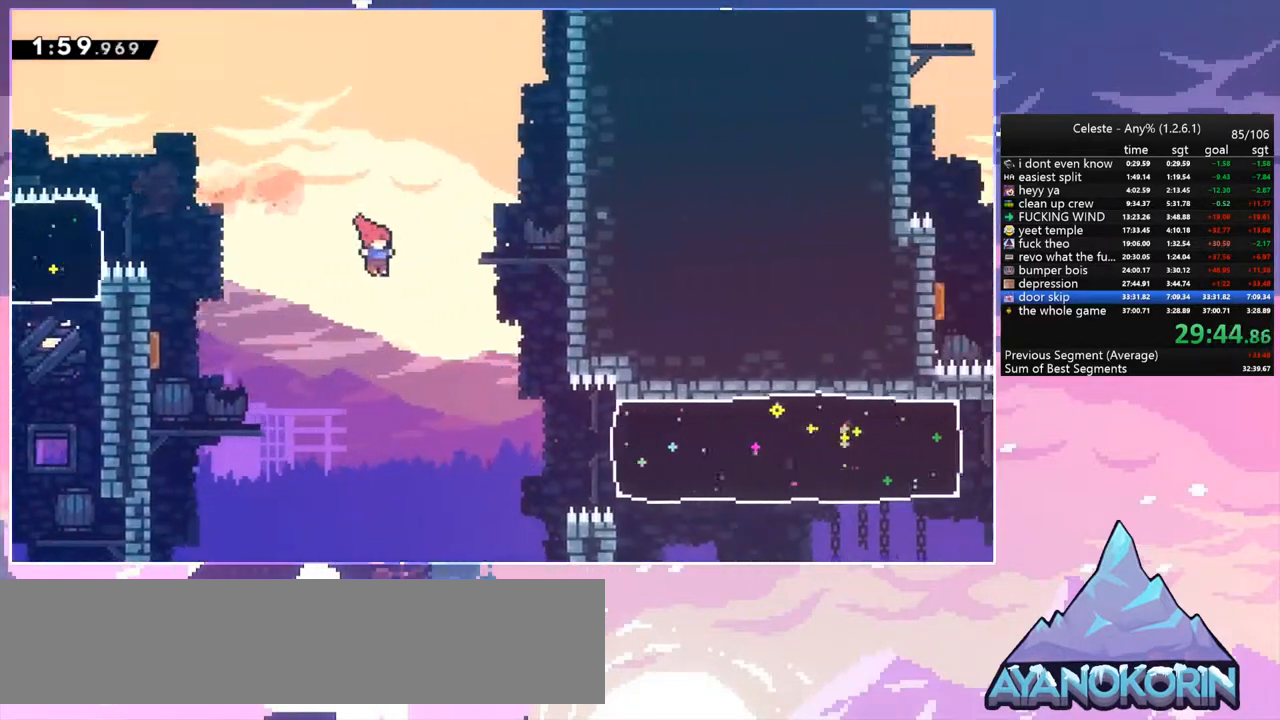
{"keys": ["right"], "events": [[333, "dash", "down"], [333, "down", "up"], [467, "dash", "up"]]}
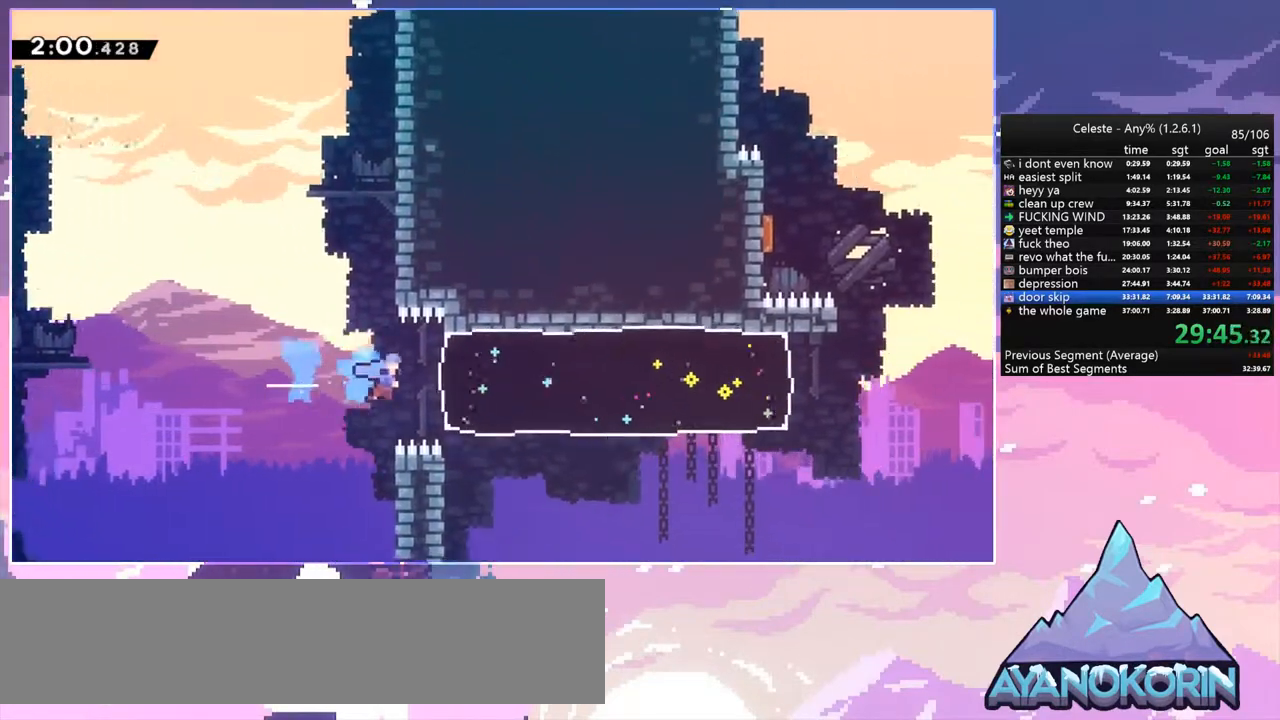
{"keys": ["right"], "events": []}
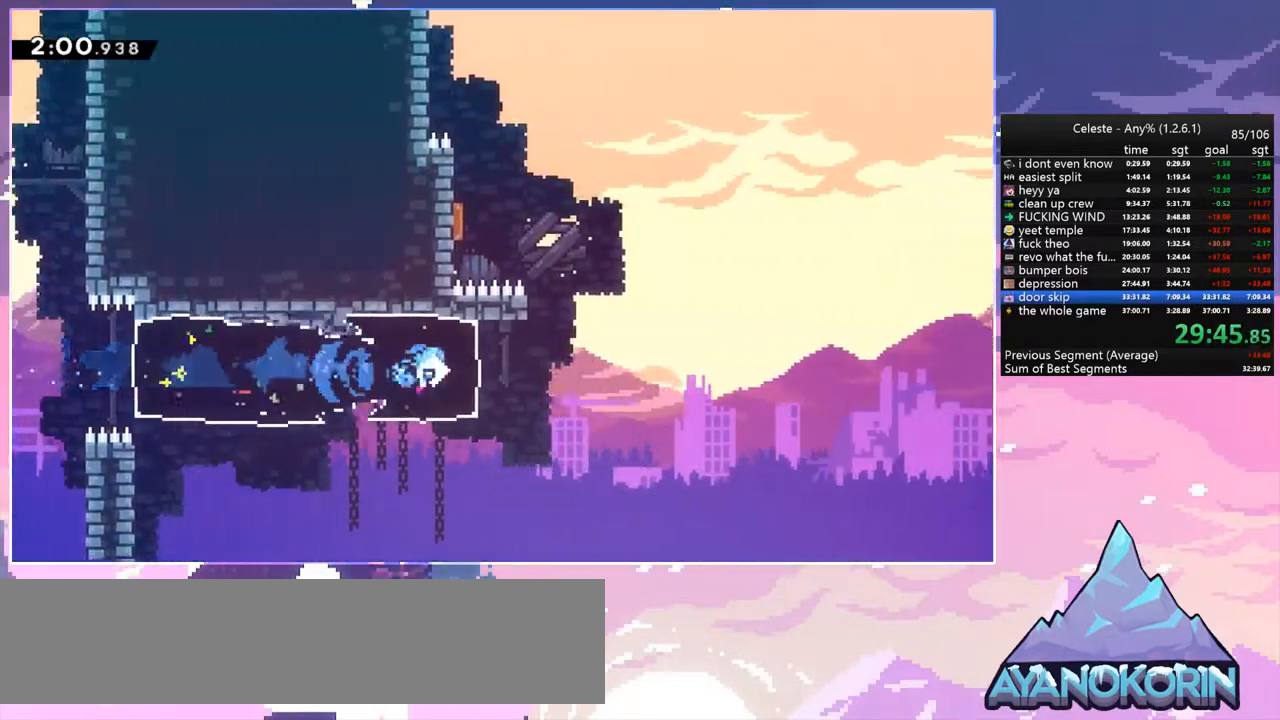
{"keys": ["left", "up"], "events": [[133, "up", "down"], [167, "right", "up"], [267, "dash", "down"], [400, "dash", "up"], [500, "left", "down"]]}
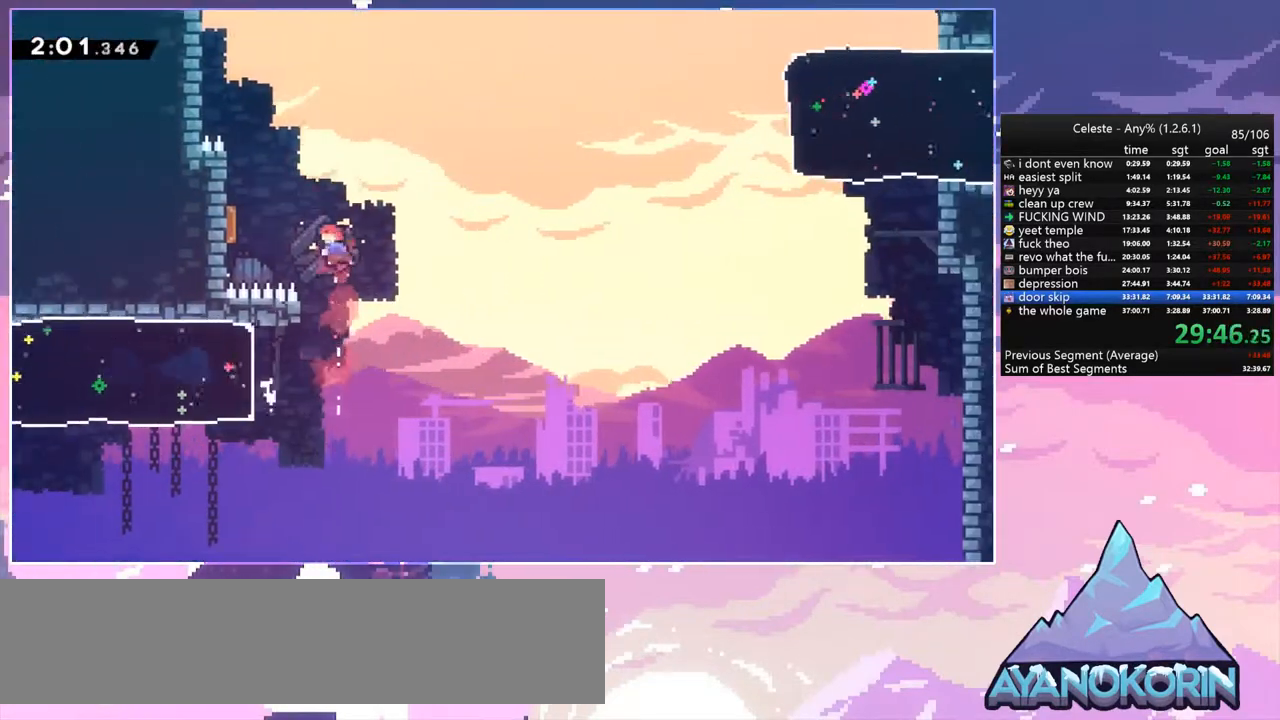
{"keys": ["right"], "events": [[33, "up", "up"], [133, "dash", "down"], [233, "dash", "up"], [233, "right", "down"], [267, "left", "up"]]}
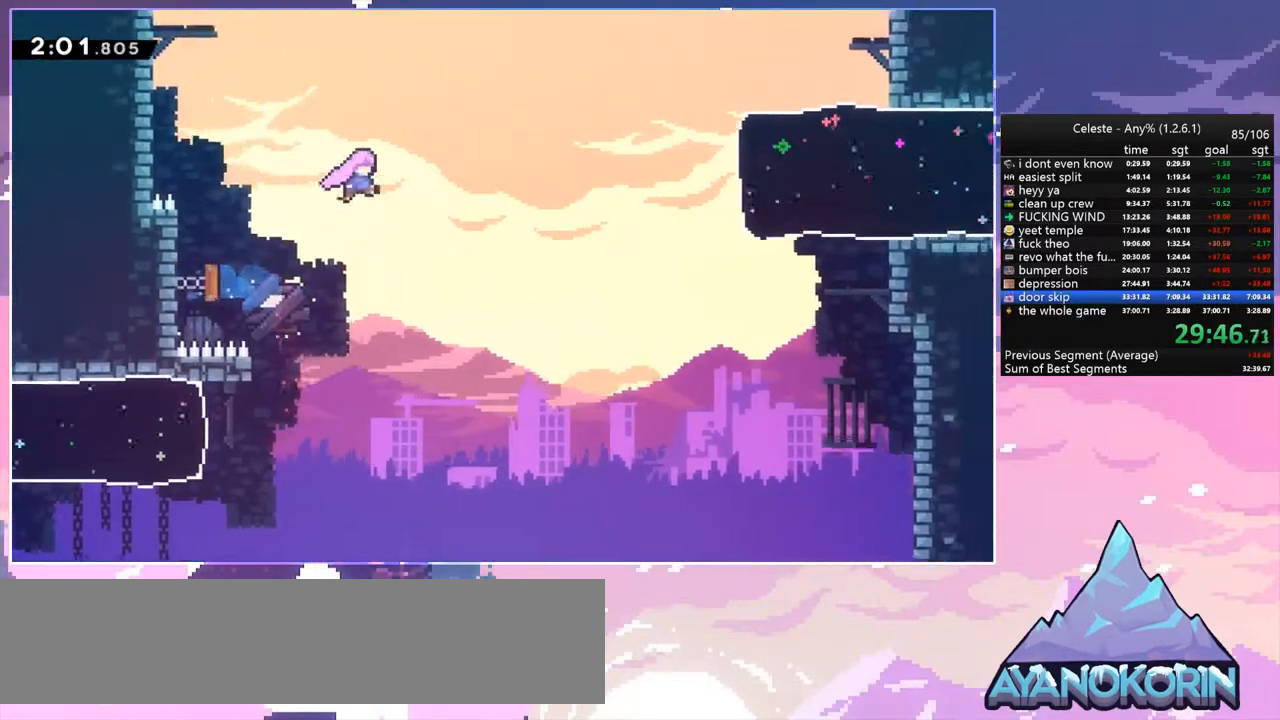
{"keys": ["dash", "right"], "events": [[400, "dash", "down"]]}
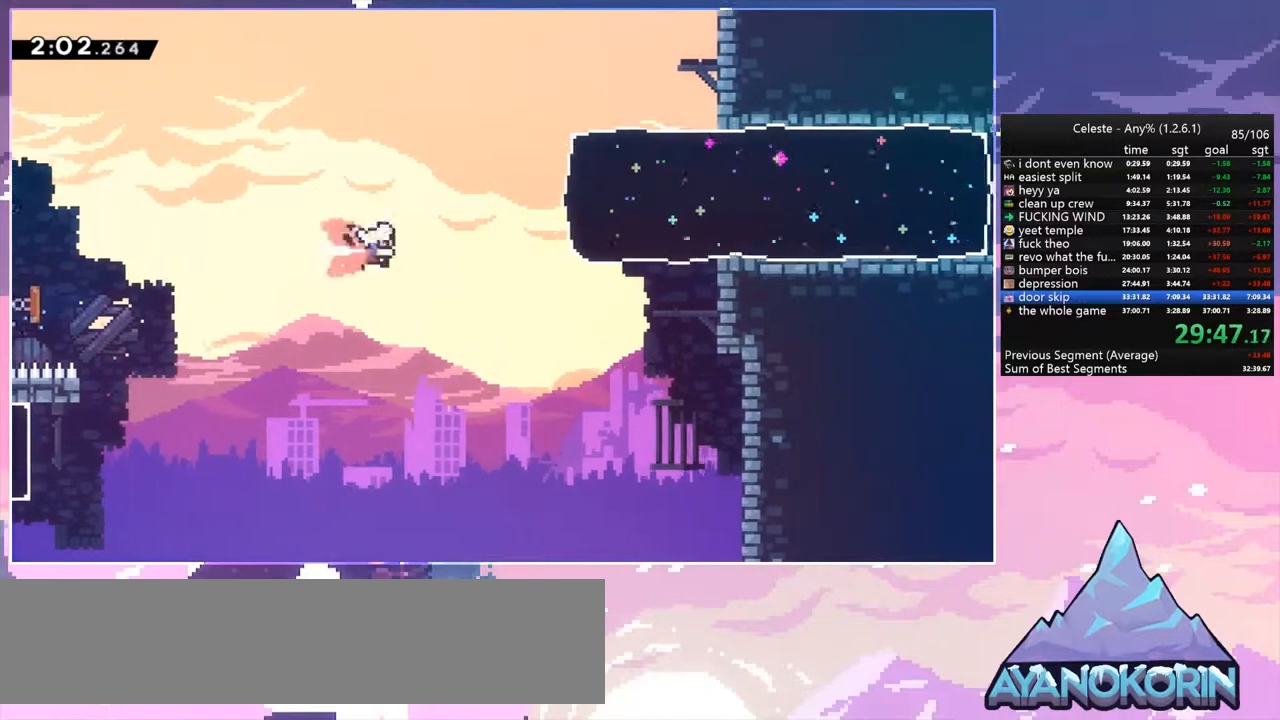
{"keys": ["right"], "events": [[33, "dash", "up"], [133, "dash", "down"], [267, "dash", "up"]]}
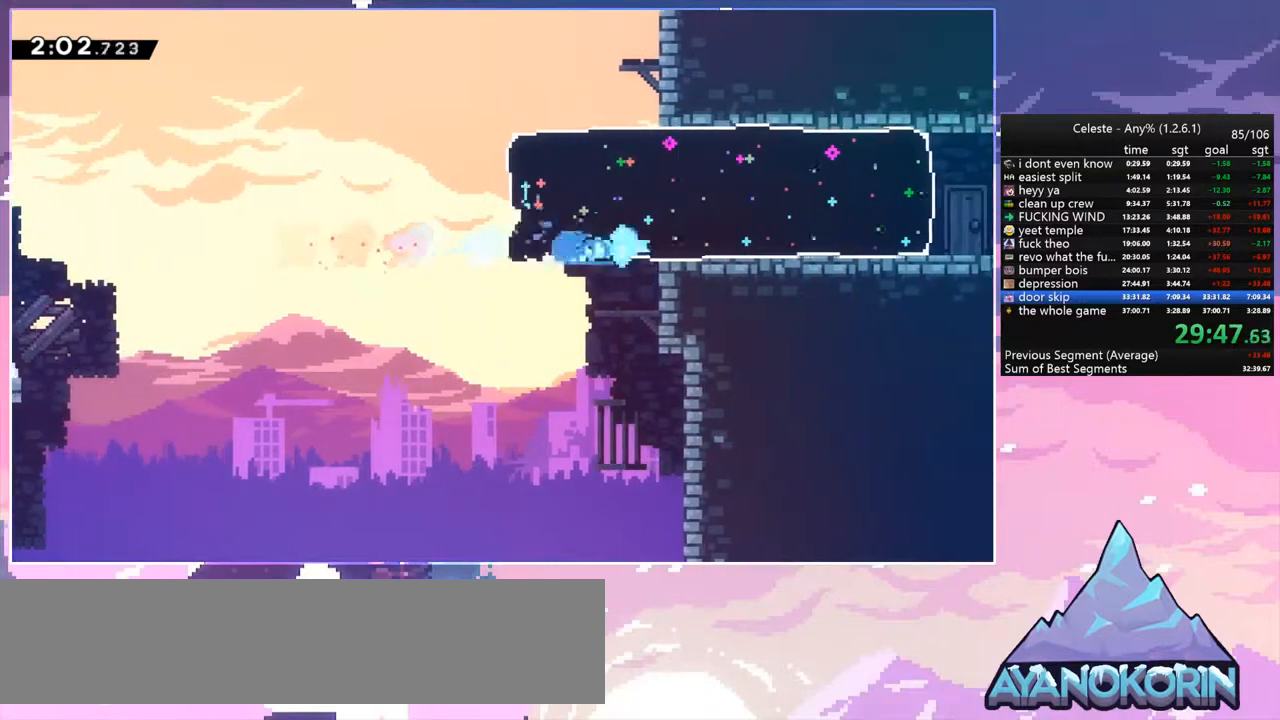
{"keys": ["right"], "events": [[400, "jump", "down"], [500, "jump", "up"]]}
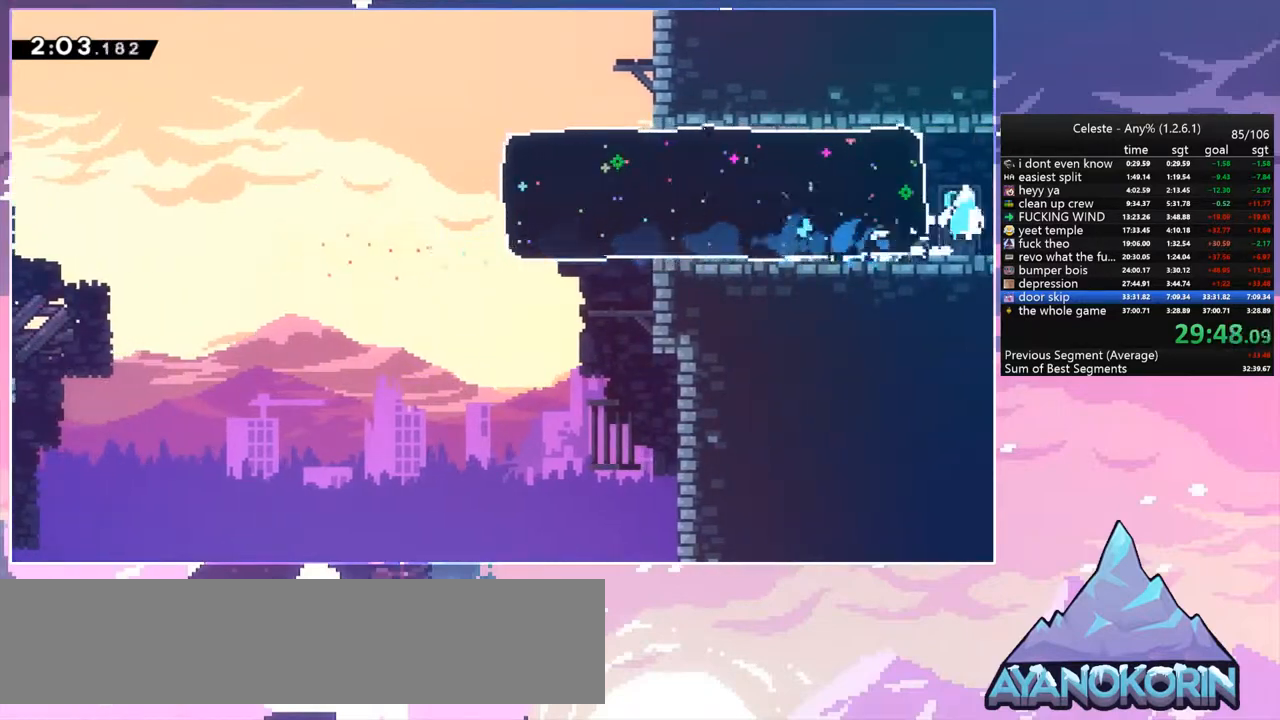
{"keys": ["right", "up"], "events": [[133, "up", "down"]]}